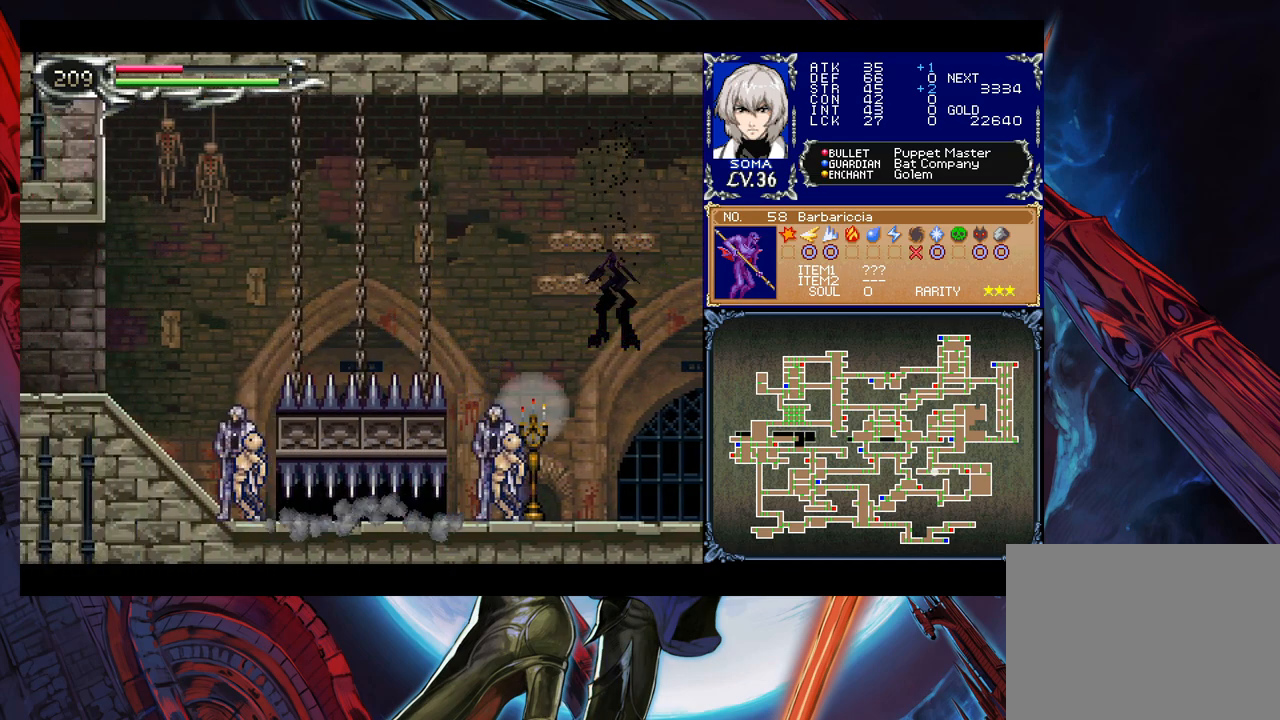
Gameplay with a controller (Xbox layout); each line is a JSON object with the inputs held at the frame after it. "events" lists button and stick changes between this image and that frame as [ms after this image, input, new state], when the widget could be followed in between. Not read: L2 R2.
{"buttons": [], "left_stick": "right", "right_stick": "center", "events": [[183, "Y", "down"], [183, "left_stick", "right"], [233, "B", "down"], [267, "Y", "up"], [283, "left_stick", "left"], [317, "B", "up"], [467, "left_stick", "right"]]}
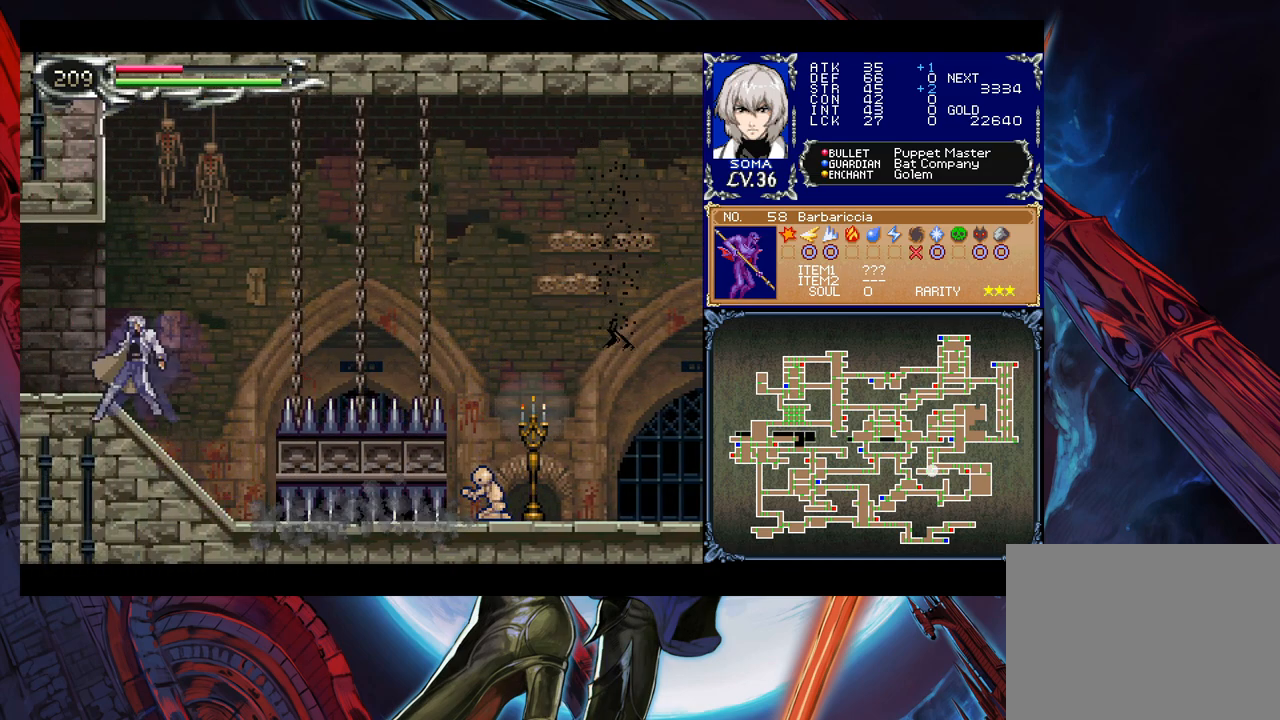
{"buttons": [], "left_stick": "left", "right_stick": "center", "events": [[17, "B", "down"], [33, "B", "up"], [33, "left_stick", "left"], [283, "B", "down"], [283, "left_stick", "right"], [333, "B", "up"], [333, "left_stick", "left"]]}
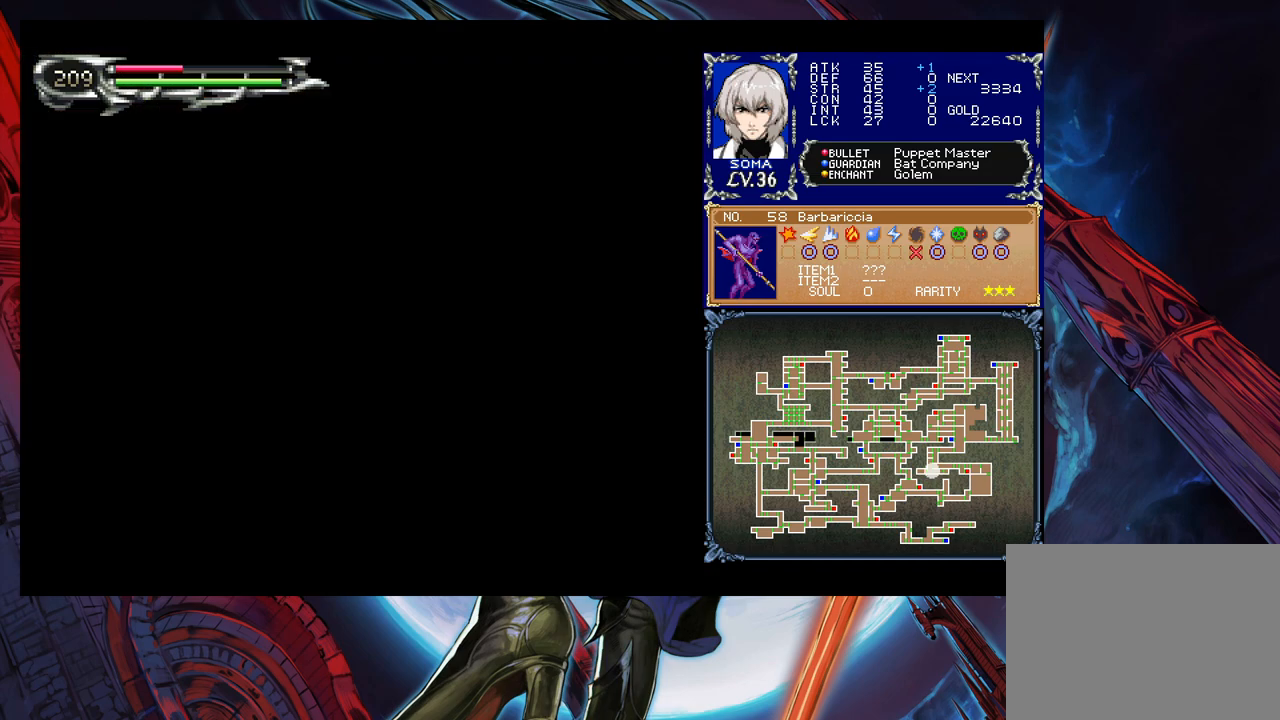
{"buttons": ["B"], "left_stick": "left", "right_stick": "center", "events": [[233, "left_stick", "right"], [267, "Y", "down"], [333, "left_stick", "center"], [383, "Y", "up"], [383, "left_stick", "left"], [433, "B", "down"]]}
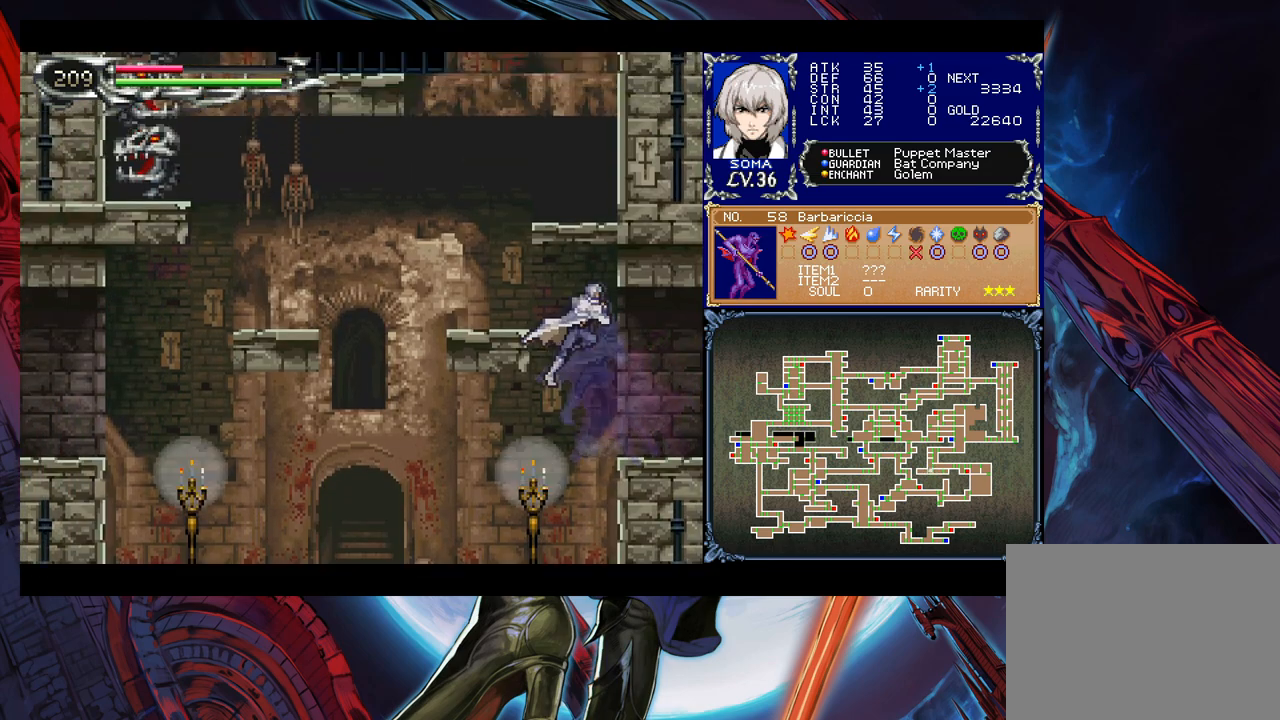
{"buttons": [], "left_stick": "center", "right_stick": "center", "events": [[233, "B", "up"], [467, "left_stick", "center"]]}
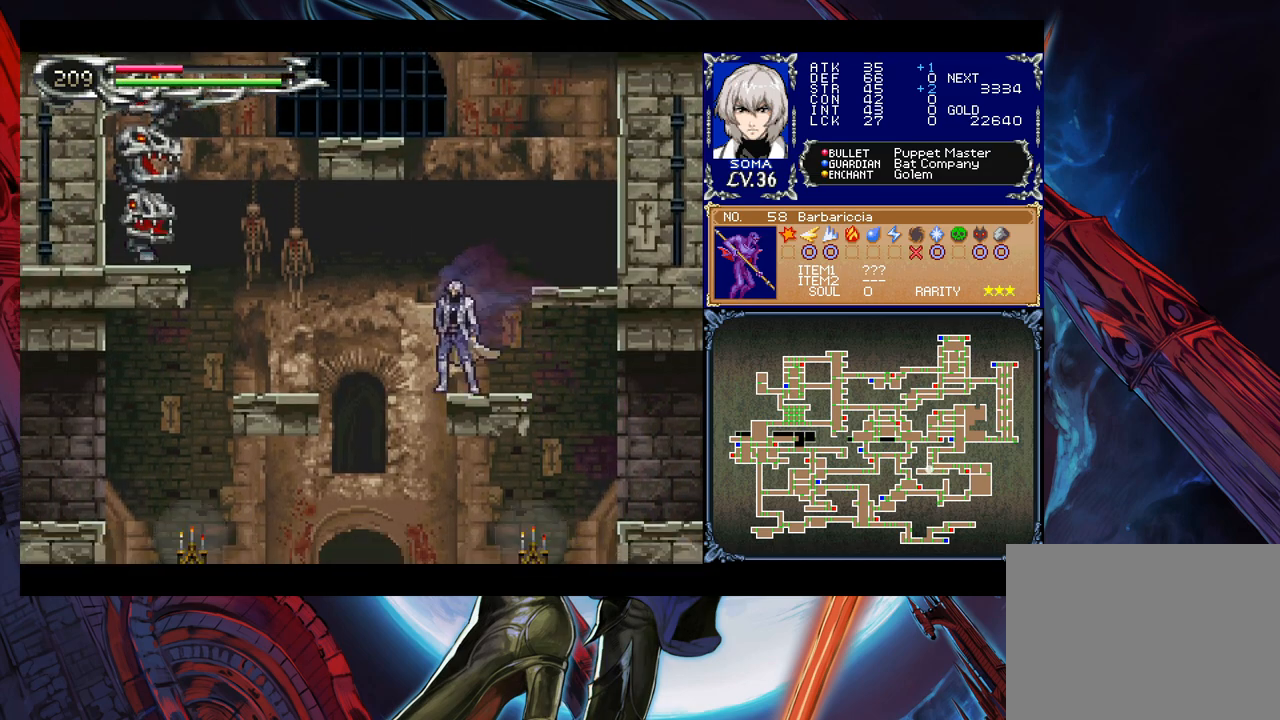
{"buttons": [], "left_stick": "center", "right_stick": "center", "events": [[33, "B", "down"], [217, "B", "up"], [267, "B", "down"], [267, "left_stick", "up-left"], [333, "A", "down"], [333, "B", "up"], [383, "A", "up"], [383, "left_stick", "center"]]}
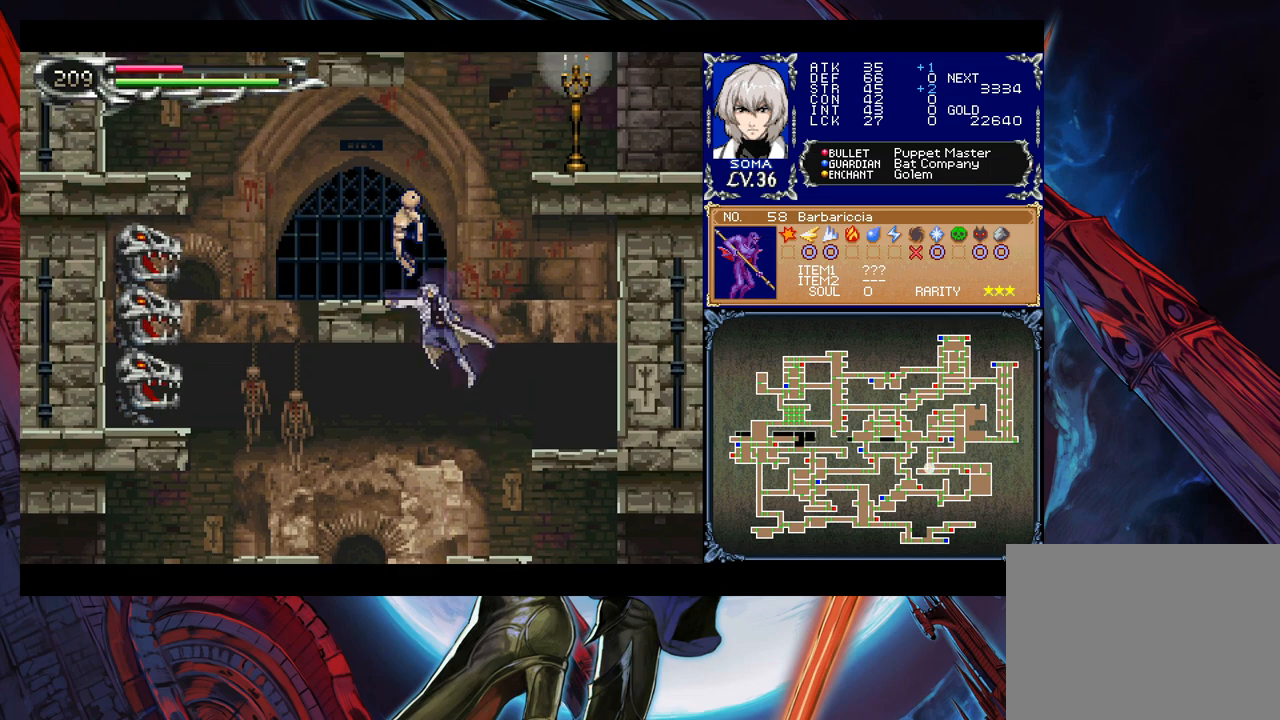
{"buttons": [], "left_stick": "left", "right_stick": "center", "events": [[433, "left_stick", "left"]]}
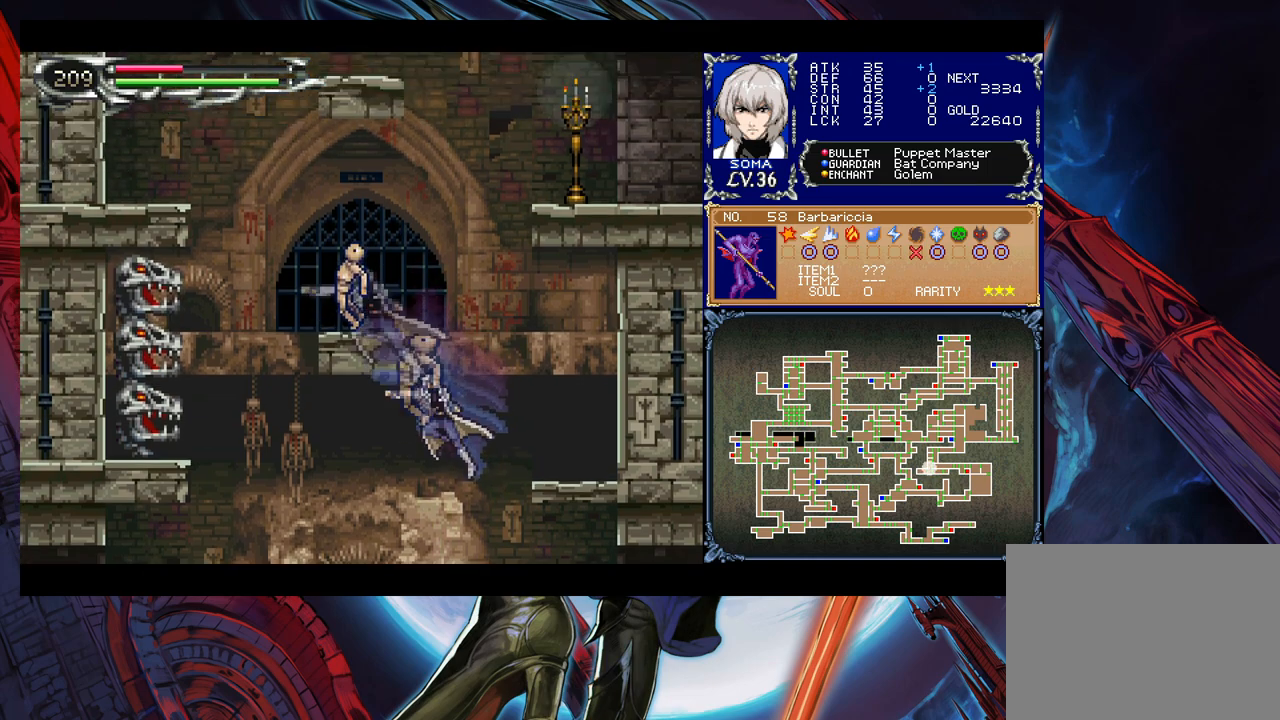
{"buttons": ["B"], "left_stick": "left", "right_stick": "center", "events": [[233, "B", "down"], [367, "B", "up"], [433, "B", "down"]]}
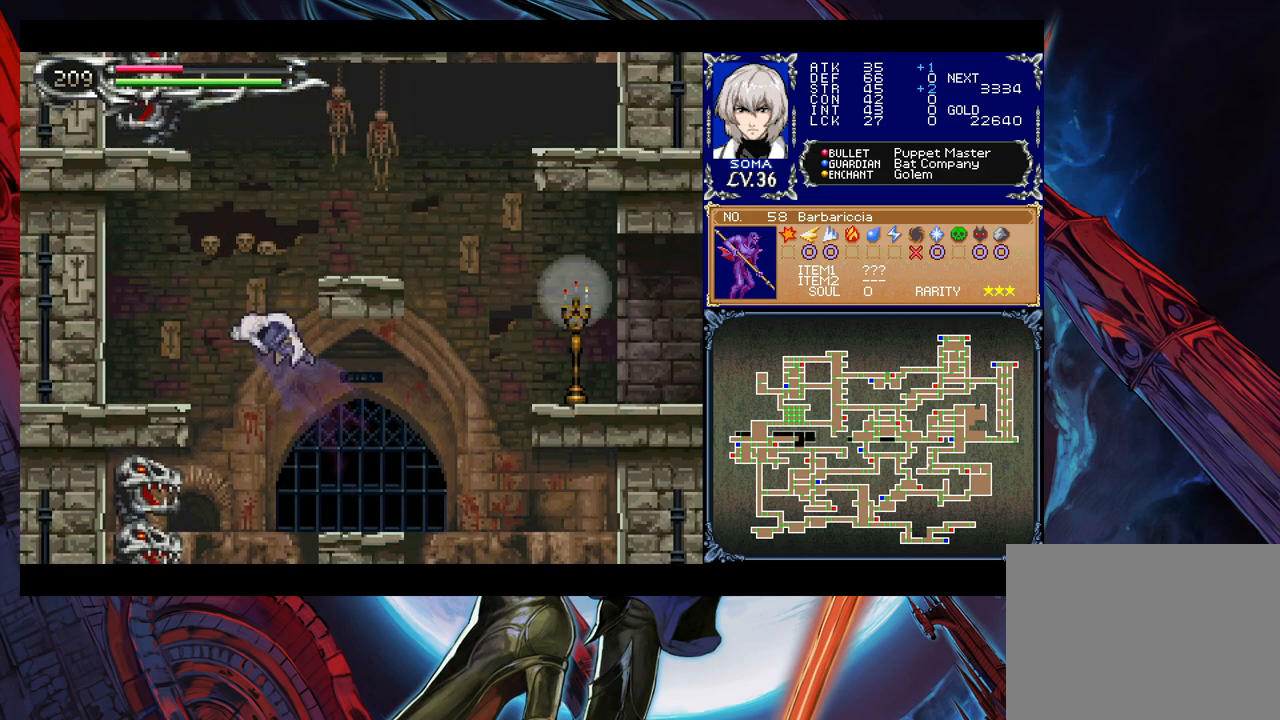
{"buttons": [], "left_stick": "center", "right_stick": "center", "events": [[33, "left_stick", "up-right"], [67, "A", "down"], [83, "B", "up"], [133, "A", "up"], [133, "left_stick", "center"]]}
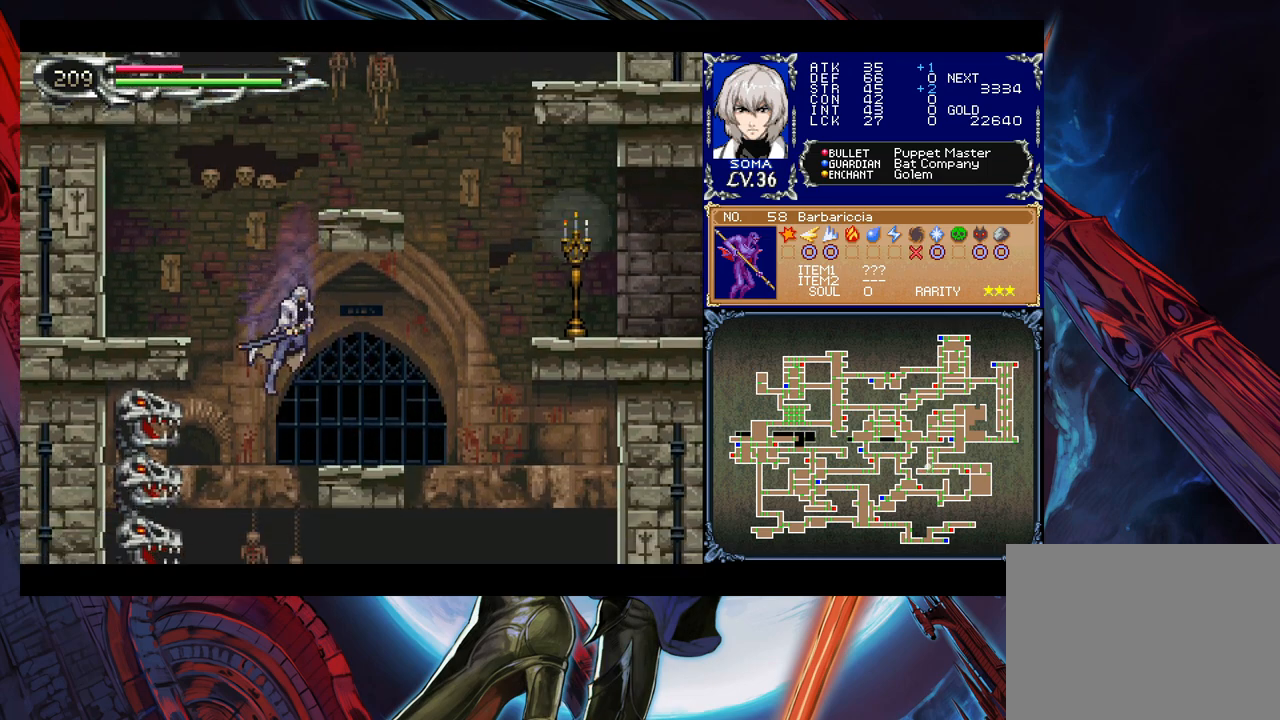
{"buttons": ["B"], "left_stick": "left", "right_stick": "center", "events": [[17, "left_stick", "right"], [283, "left_stick", "center"], [333, "left_stick", "left"], [383, "B", "down"]]}
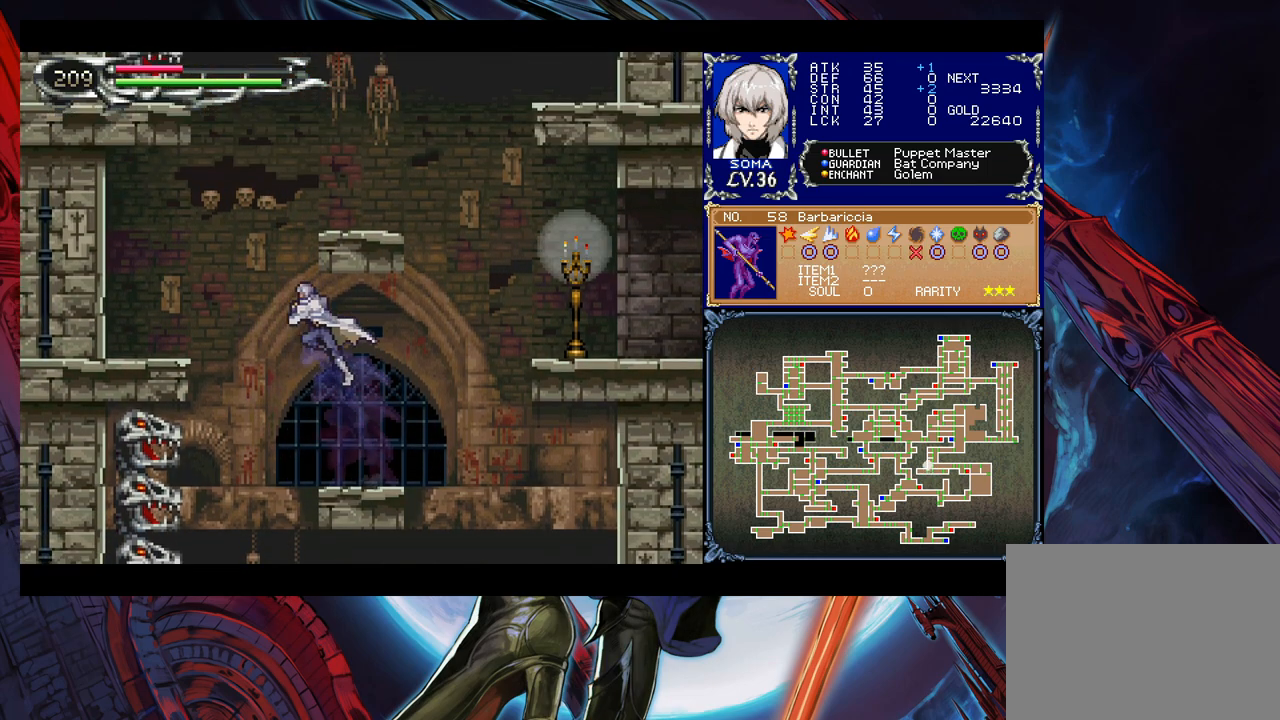
{"buttons": ["A", "B"], "left_stick": "up", "right_stick": "center", "events": [[167, "B", "up"], [233, "B", "down"], [233, "left_stick", "up-right"], [317, "A", "down"], [333, "B", "up"], [383, "B", "down"], [383, "left_stick", "up"]]}
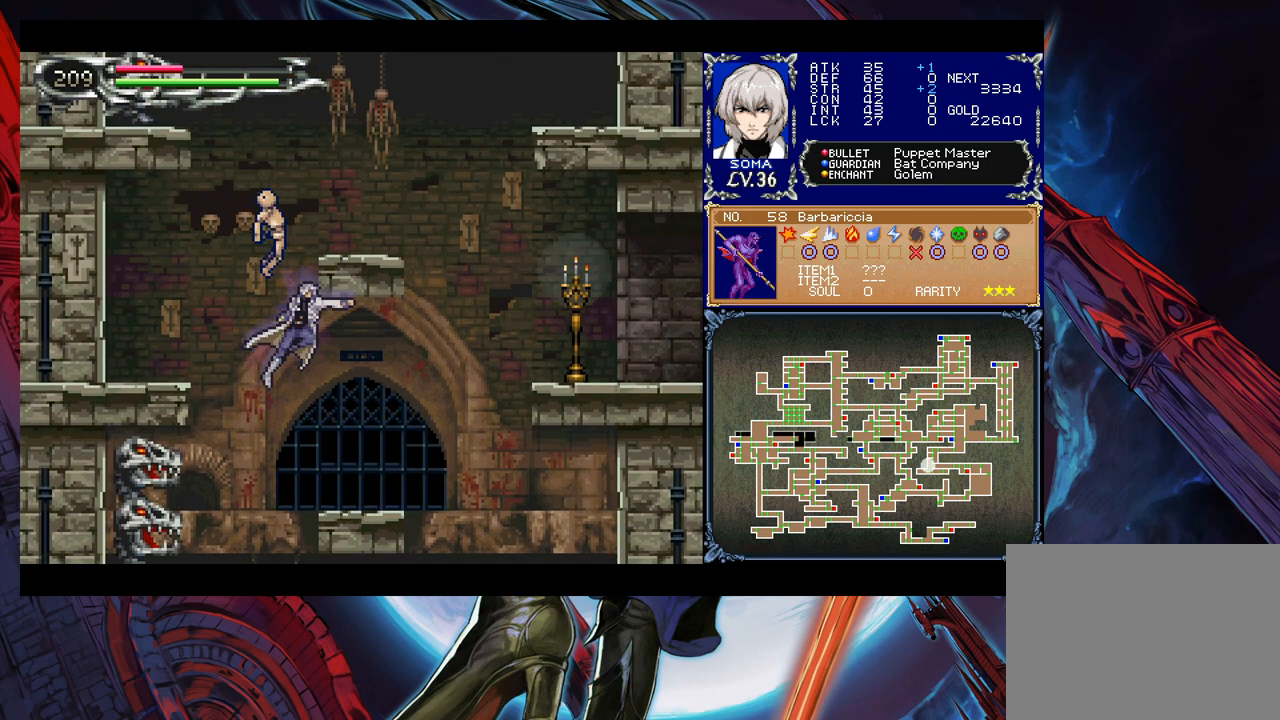
{"buttons": [], "left_stick": "center", "right_stick": "center", "events": [[67, "left_stick", "center"], [83, "A", "up"], [133, "B", "up"], [183, "left_stick", "right"], [333, "left_stick", "center"]]}
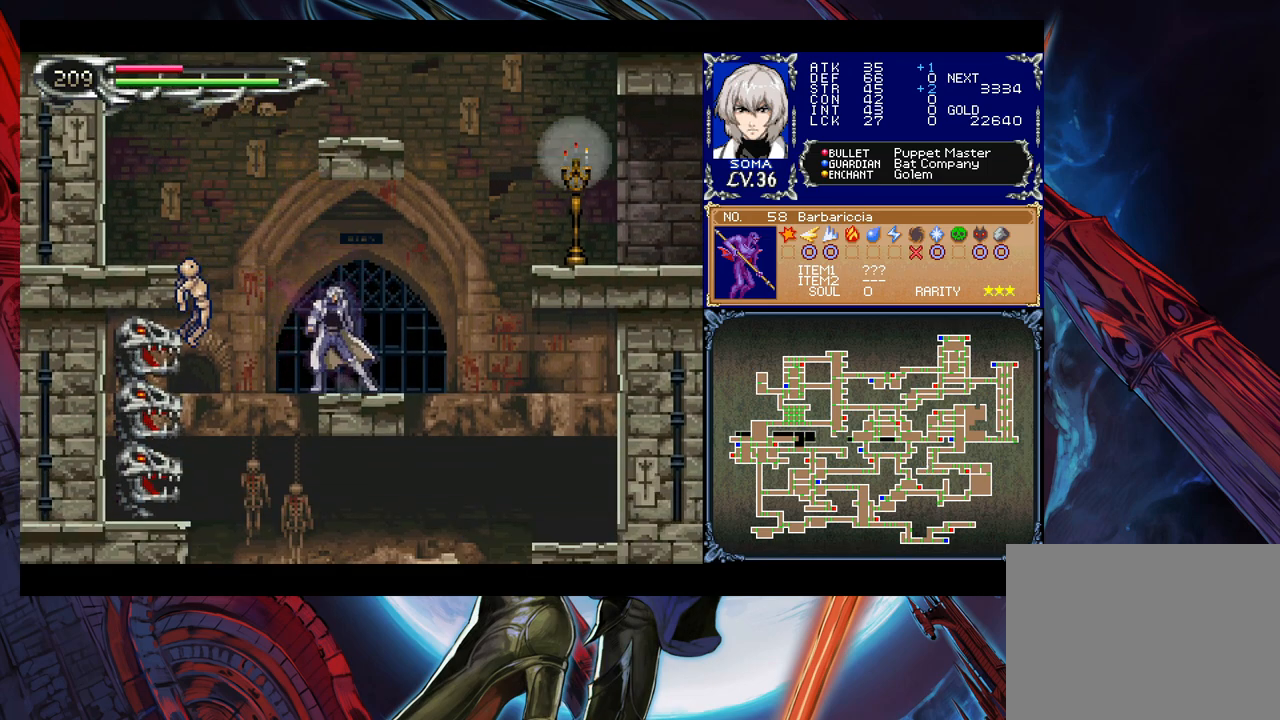
{"buttons": [], "left_stick": "center", "right_stick": "center", "events": []}
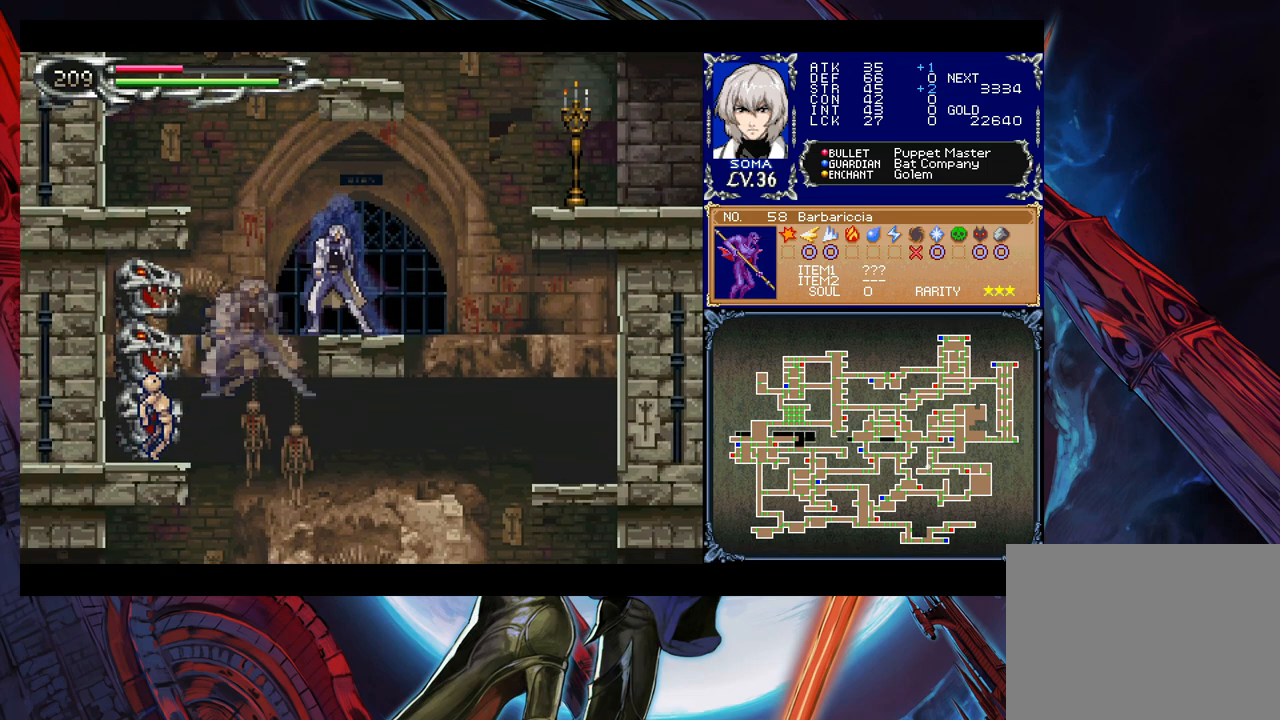
{"buttons": [], "left_stick": "right", "right_stick": "center", "events": [[283, "left_stick", "right"]]}
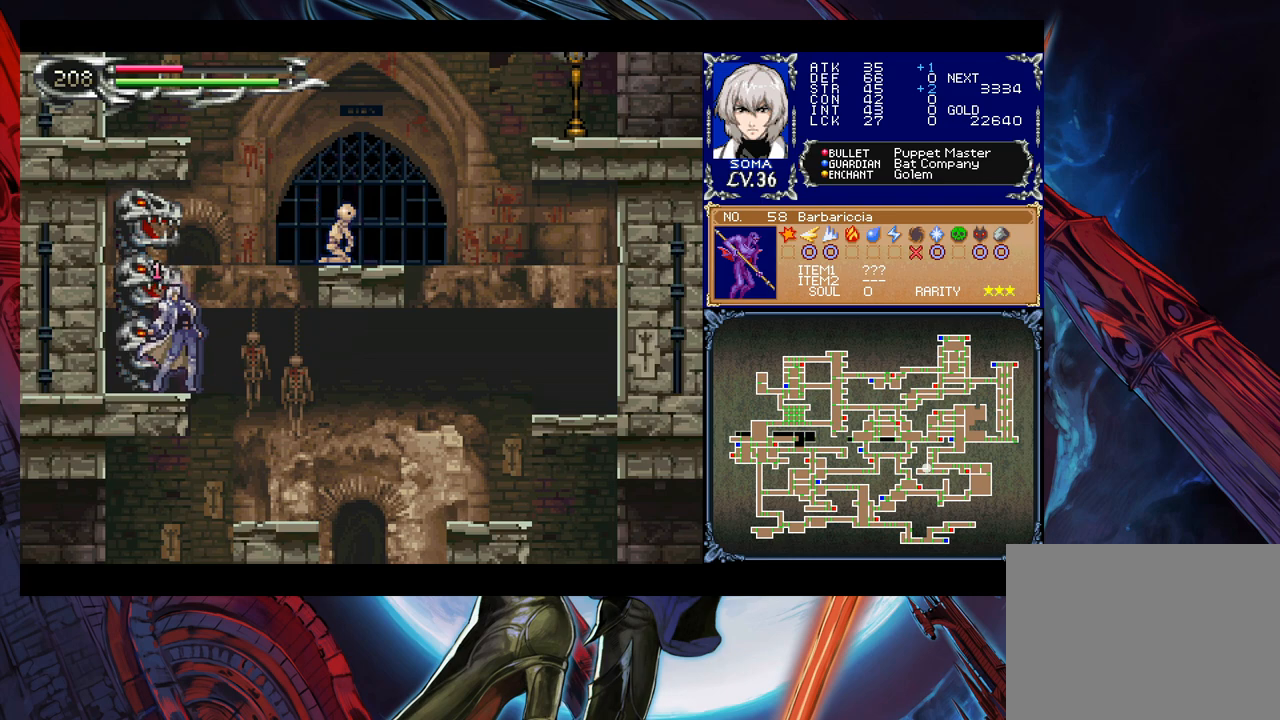
{"buttons": [], "left_stick": "right", "right_stick": "center", "events": [[333, "left_stick", "left"], [383, "A", "down"], [433, "left_stick", "right"], [483, "A", "up"]]}
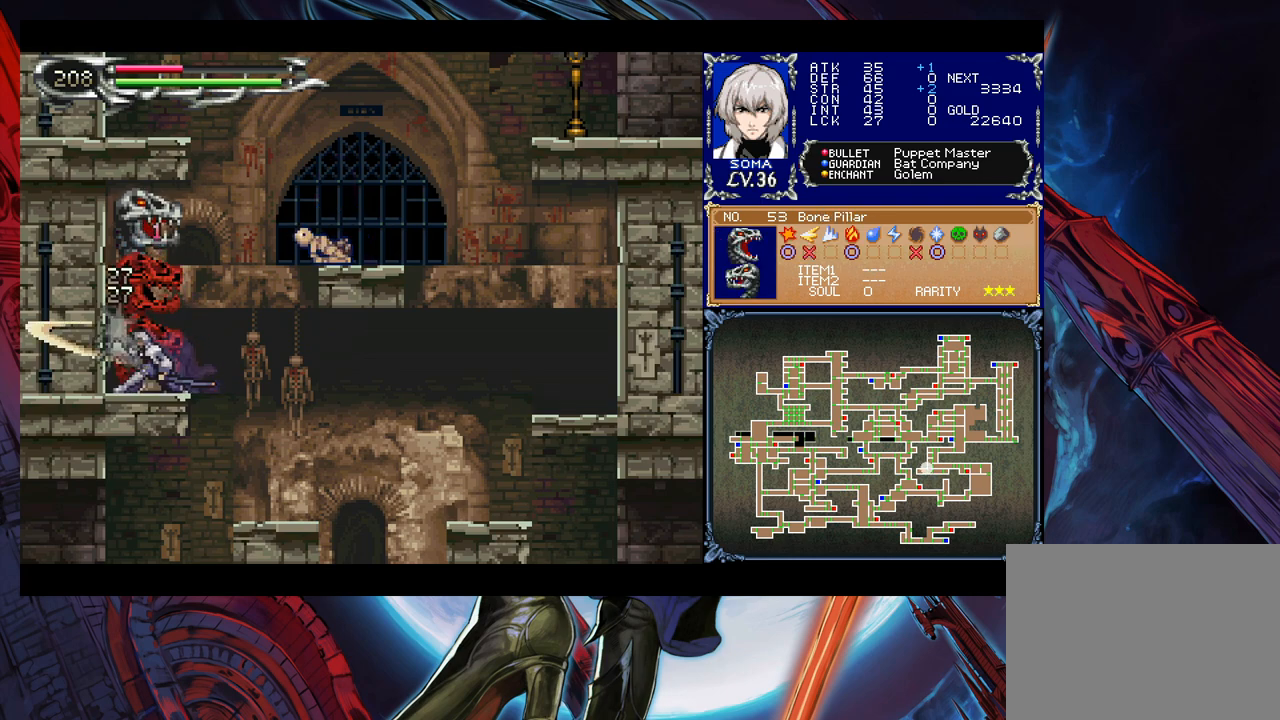
{"buttons": ["A"], "left_stick": "center", "right_stick": "center", "events": [[383, "left_stick", "center"], [483, "A", "down"]]}
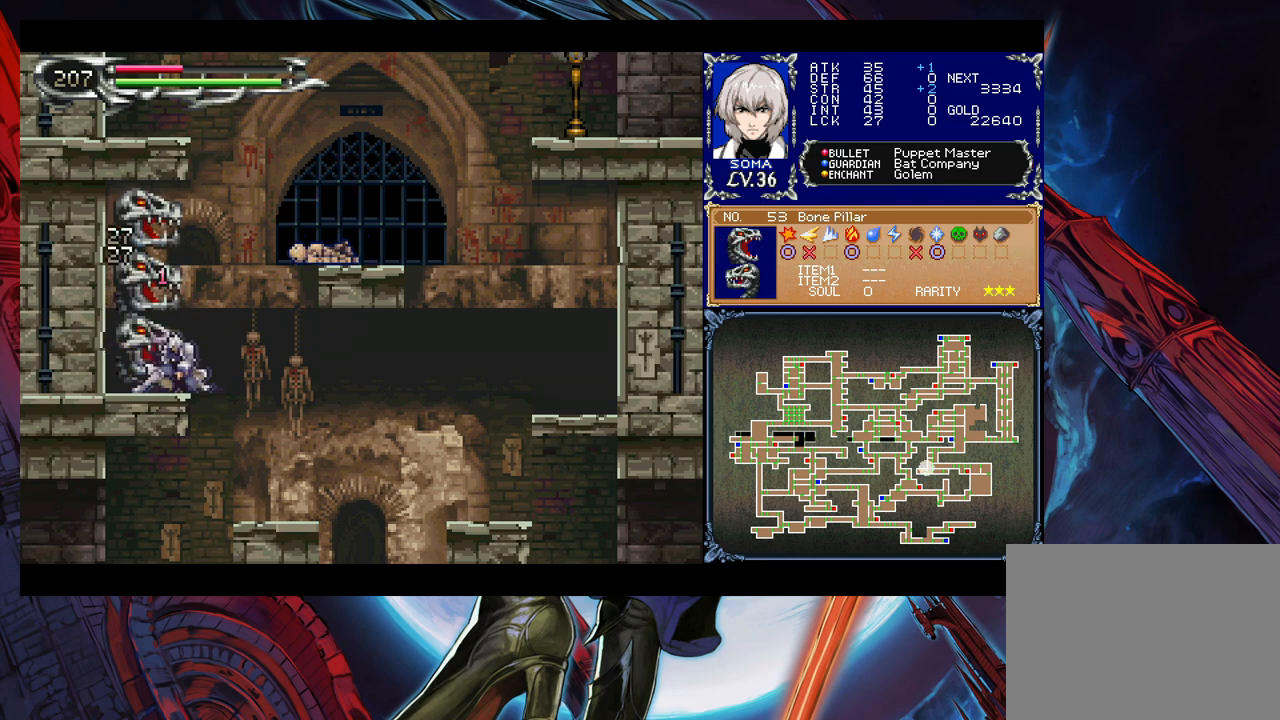
{"buttons": [], "left_stick": "center", "right_stick": "center", "events": [[33, "A", "up"], [117, "A", "down"], [183, "A", "up"], [233, "A", "down"], [333, "A", "up"], [383, "A", "down"], [483, "A", "up"]]}
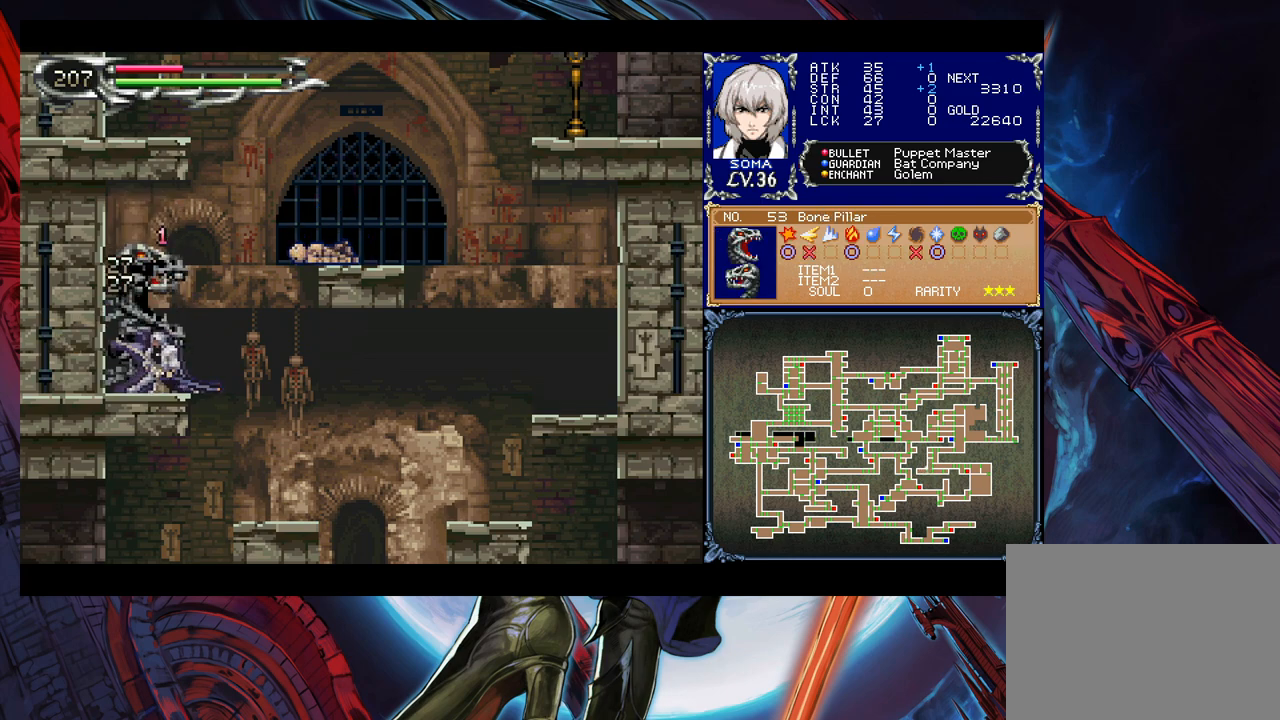
{"buttons": ["A"], "left_stick": "center", "right_stick": "center", "events": [[333, "A", "down"], [383, "A", "up"], [467, "A", "down"]]}
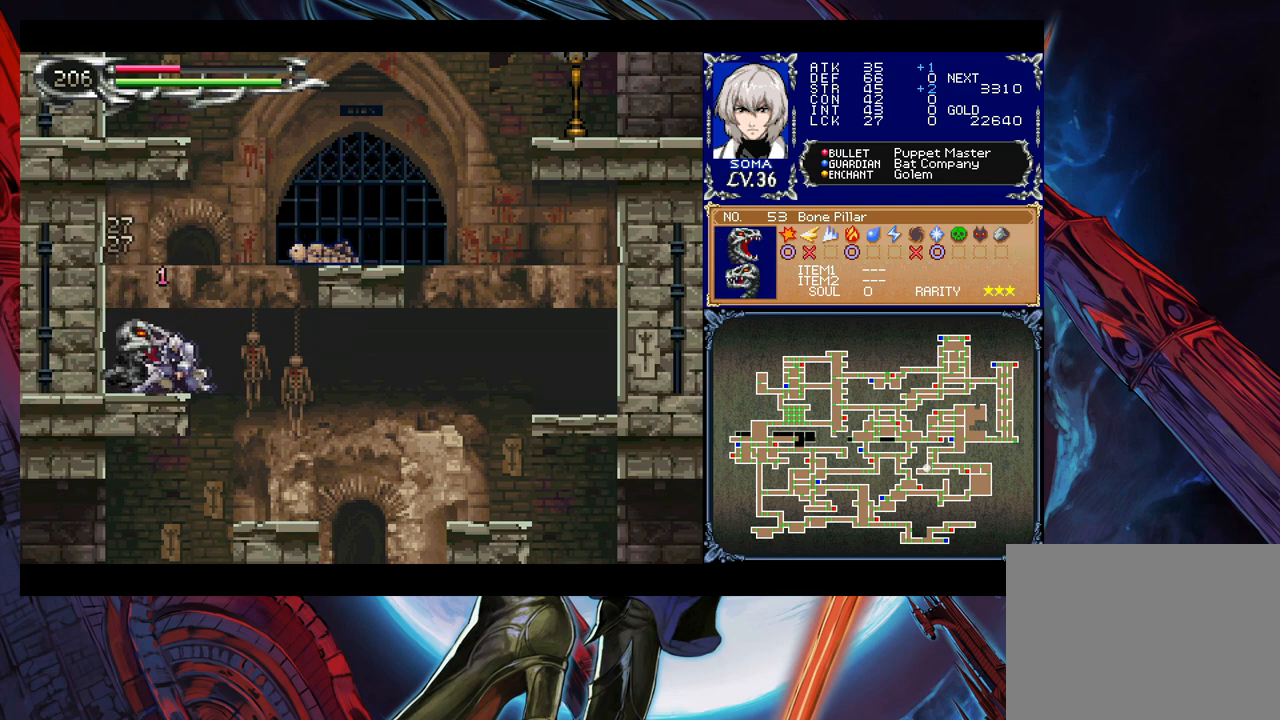
{"buttons": [], "left_stick": "center", "right_stick": "center", "events": [[33, "A", "up"], [133, "A", "down"], [183, "A", "up"], [283, "A", "down"], [333, "A", "up"], [417, "A", "down"], [483, "A", "up"]]}
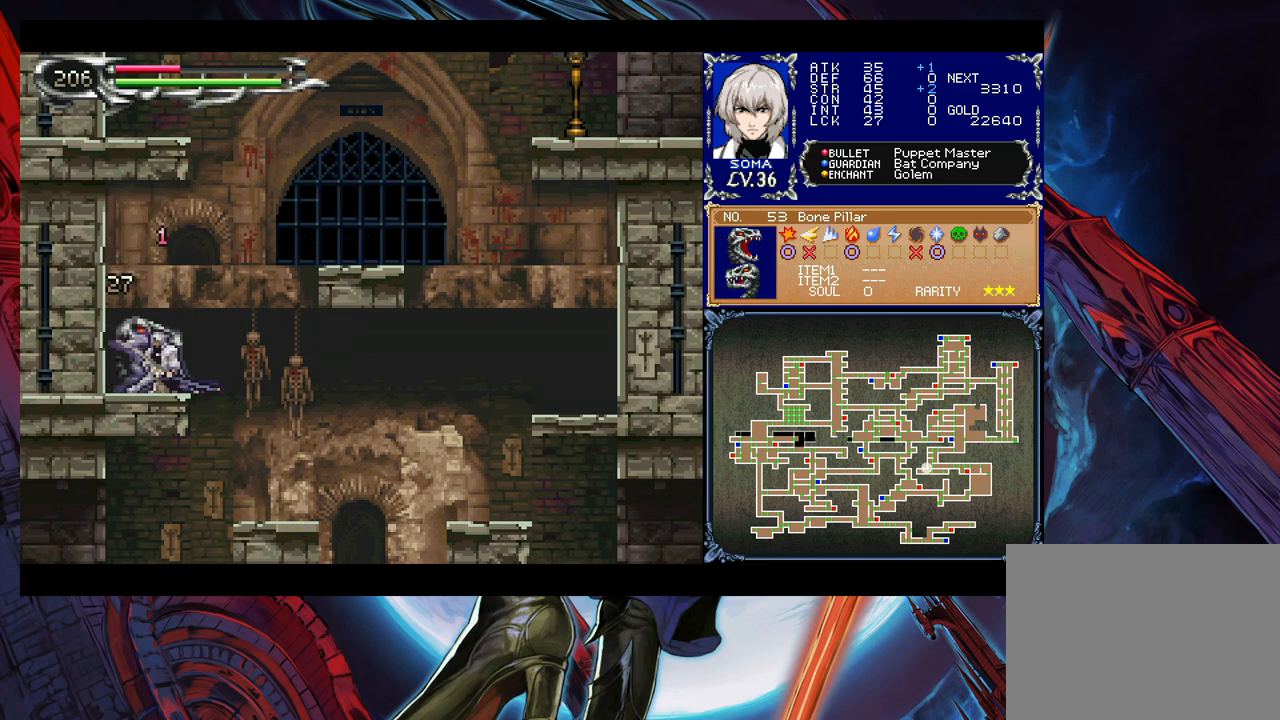
{"buttons": [], "left_stick": "center", "right_stick": "center", "events": []}
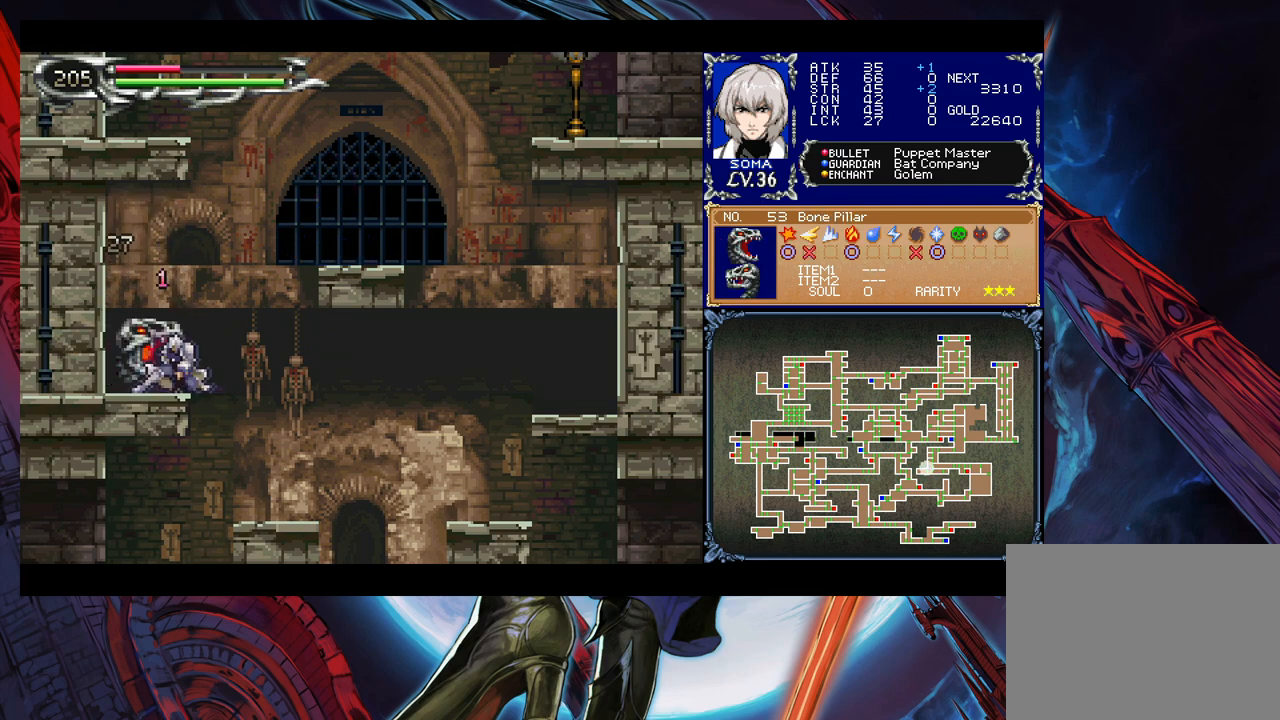
{"buttons": ["A"], "left_stick": "center", "right_stick": "center", "events": [[283, "A", "down"], [333, "A", "up"], [383, "A", "down"]]}
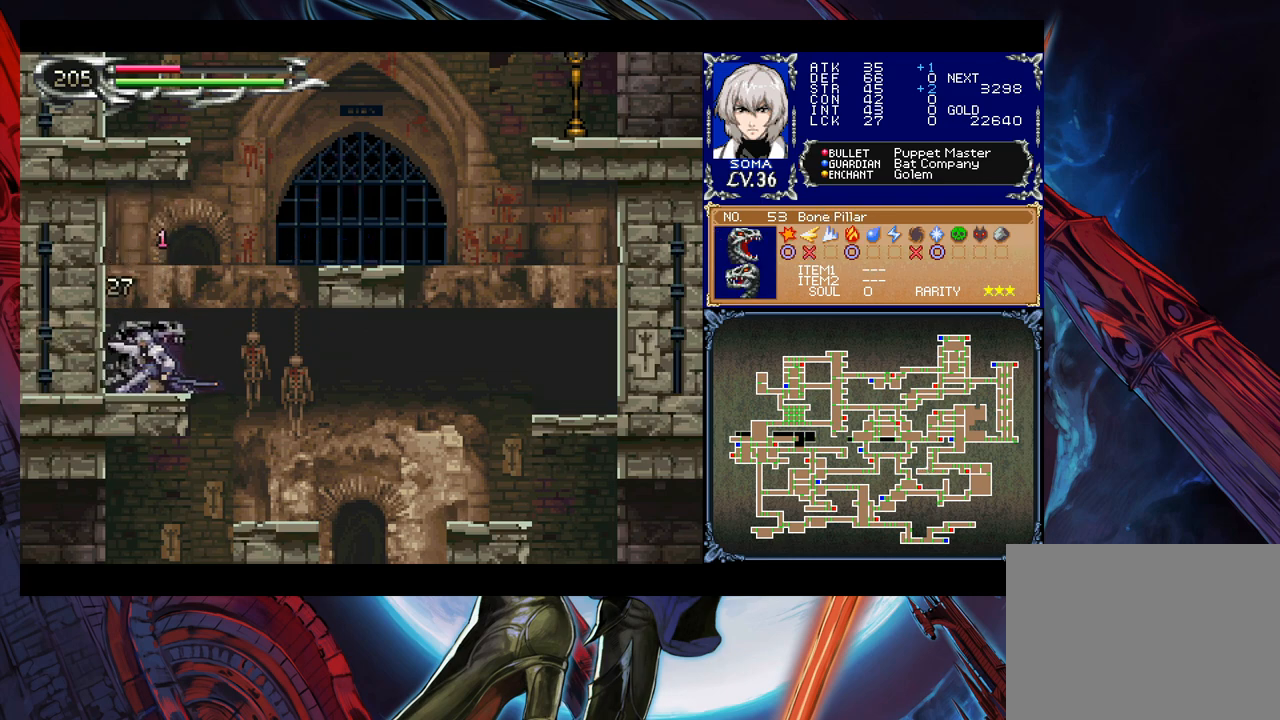
{"buttons": [], "left_stick": "center", "right_stick": "center", "events": [[17, "A", "up"]]}
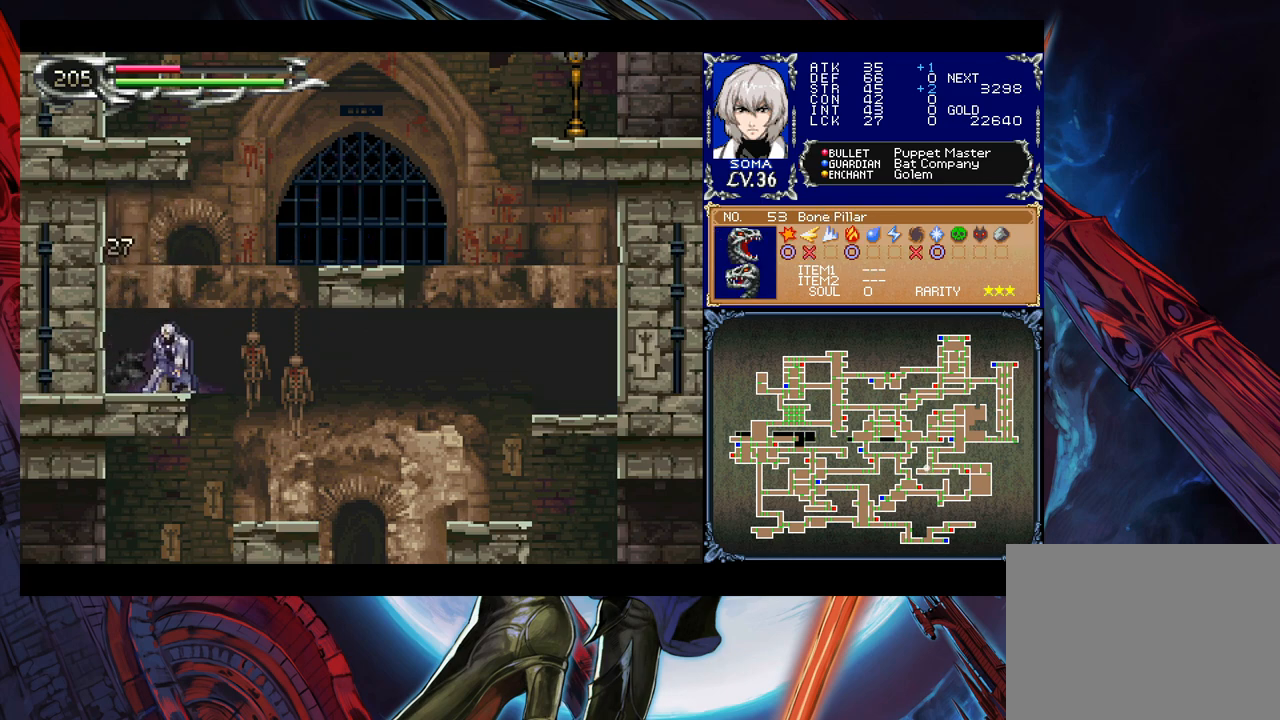
{"buttons": [], "left_stick": "right", "right_stick": "center", "events": [[83, "Y", "down"], [133, "B", "down"], [133, "Y", "up"], [167, "left_stick", "right"], [417, "B", "up"]]}
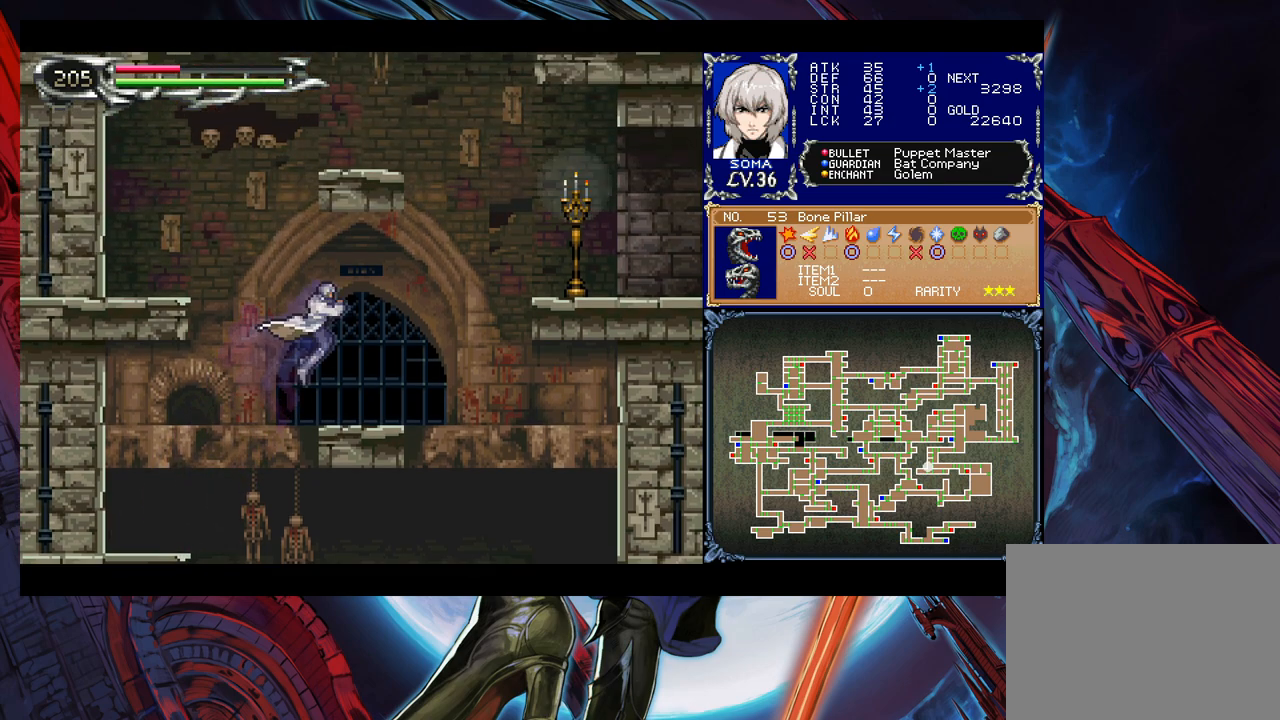
{"buttons": ["B"], "left_stick": "right", "right_stick": "center", "events": [[117, "left_stick", "center"], [267, "Y", "down"], [317, "B", "down"], [317, "Y", "up"], [483, "left_stick", "right"]]}
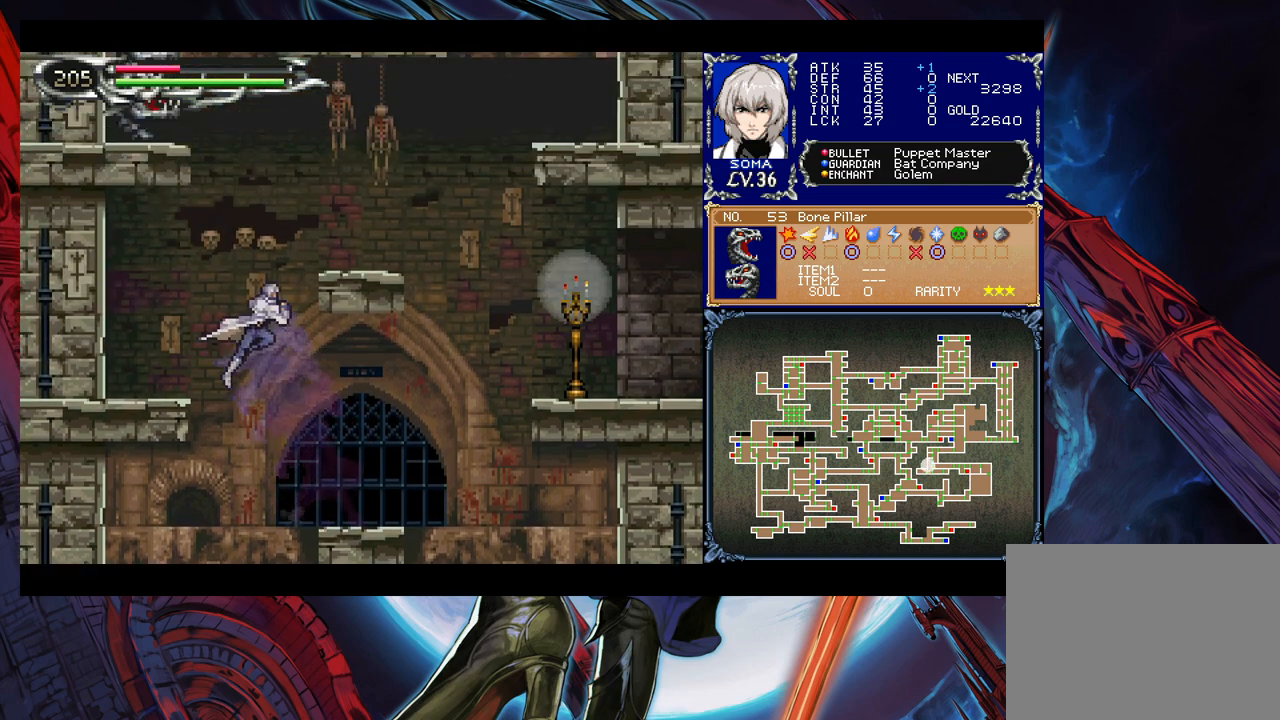
{"buttons": ["B"], "left_stick": "down-right", "right_stick": "center", "events": [[133, "B", "up"], [183, "B", "down"], [383, "left_stick", "down-right"]]}
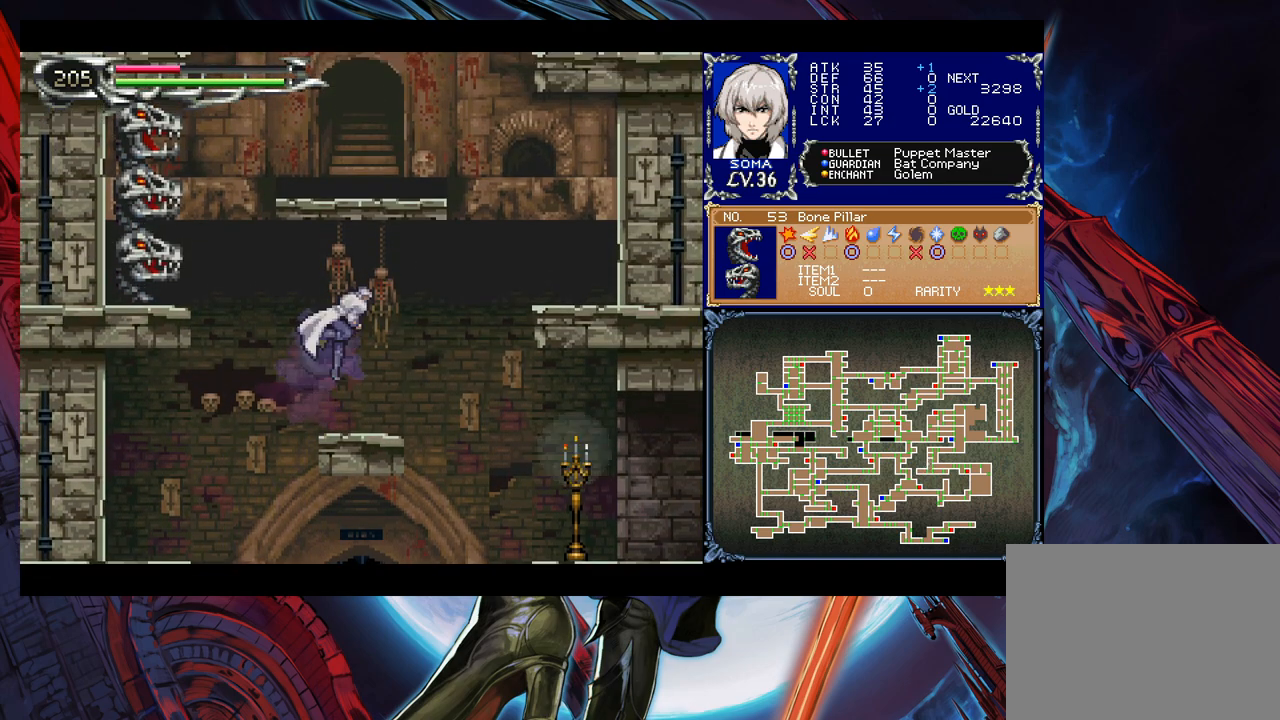
{"buttons": ["B"], "left_stick": "center", "right_stick": "center", "events": [[33, "B", "up"], [67, "left_stick", "right"], [283, "left_stick", "left"], [367, "Y", "down"], [383, "left_stick", "center"], [417, "Y", "up"], [433, "B", "down"]]}
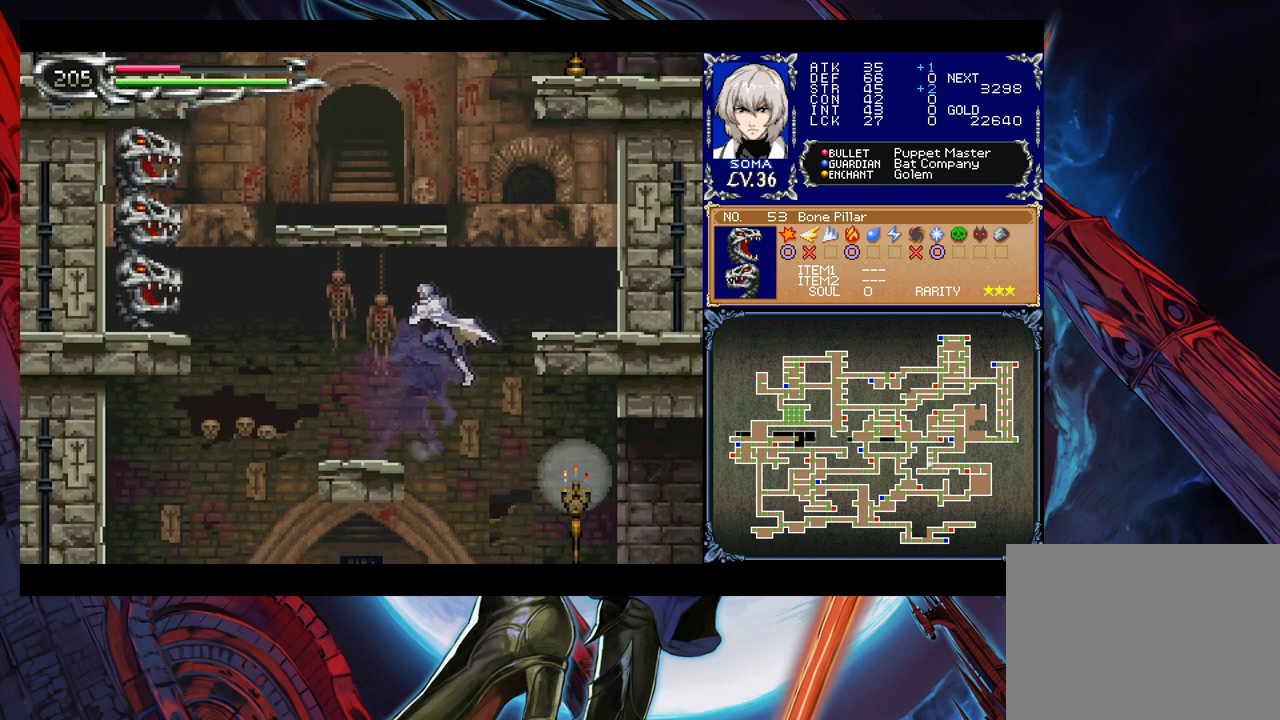
{"buttons": [], "left_stick": "left", "right_stick": "center", "events": [[133, "B", "up"], [217, "B", "down"], [333, "left_stick", "left"], [483, "B", "up"]]}